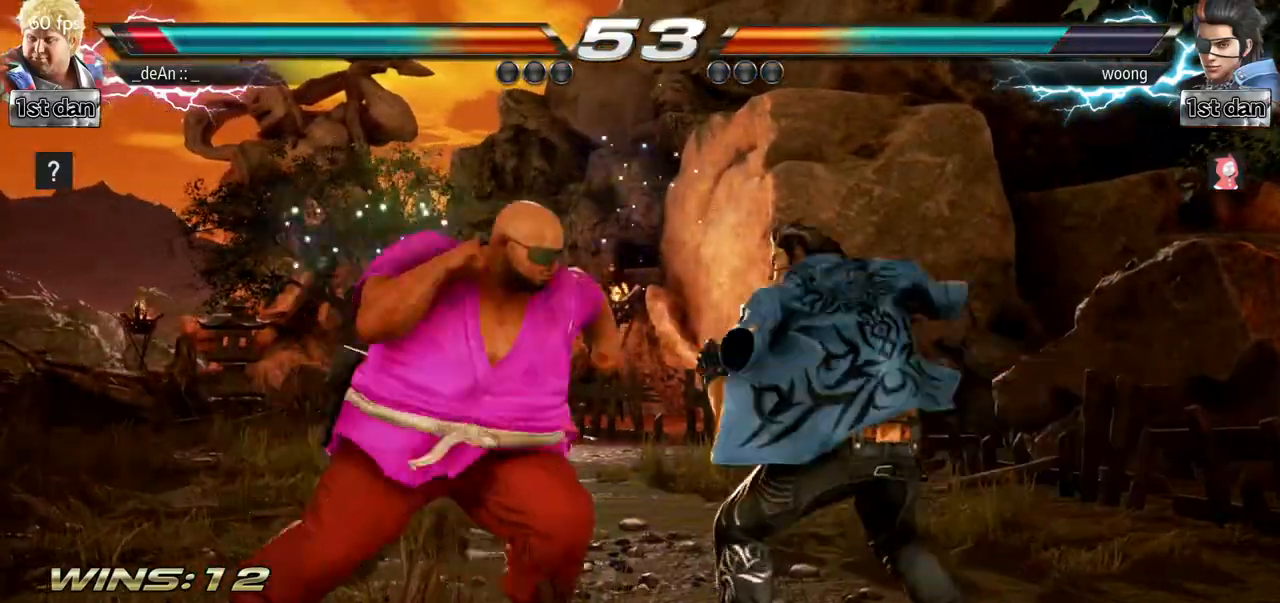
Gameplay with a controller (arcade stick); each line is a JSON object with the inputs held at the frame after it. "events" lists button and stick changes between this image and that frame as [ms after this image, input, new state], when the widget could be followed in between. Not read: L3 R3.
{"buttons": [], "left_stick": "center", "events": [[34, "SQUARE", "up"], [34, "TRIANGLE", "up"]]}
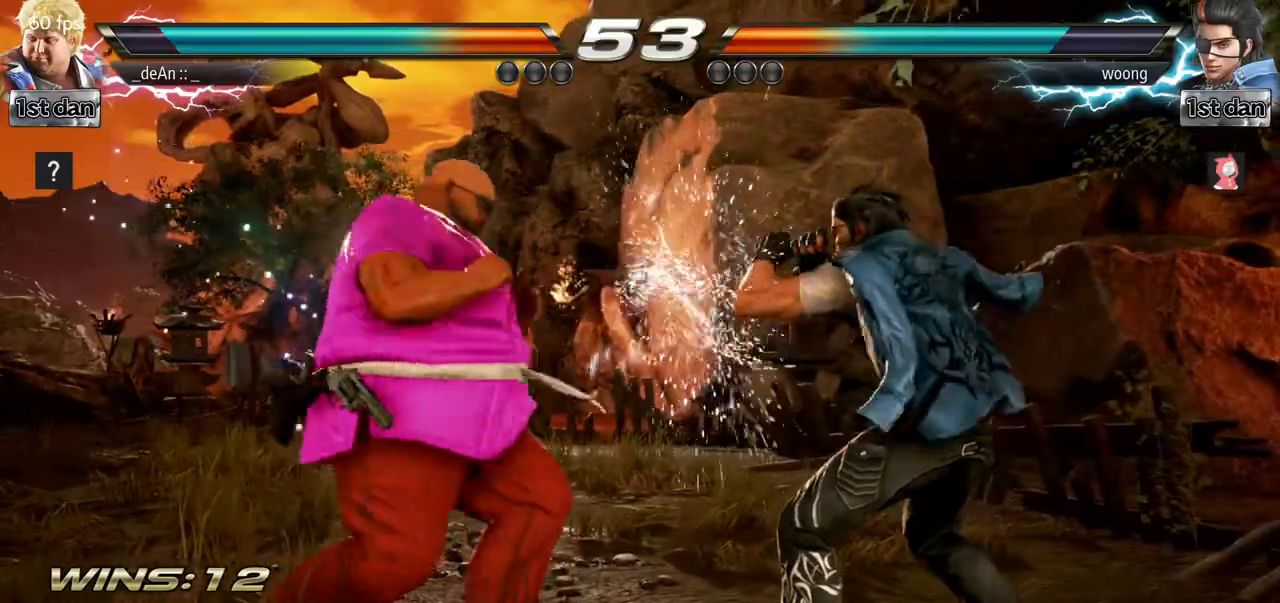
{"buttons": [], "left_stick": "center", "events": [[17, "left_stick", "down"], [133, "left_stick", "center"], [317, "SQUARE", "down"], [333, "TRIANGLE", "down"], [400, "SQUARE", "up"], [417, "TRIANGLE", "up"]]}
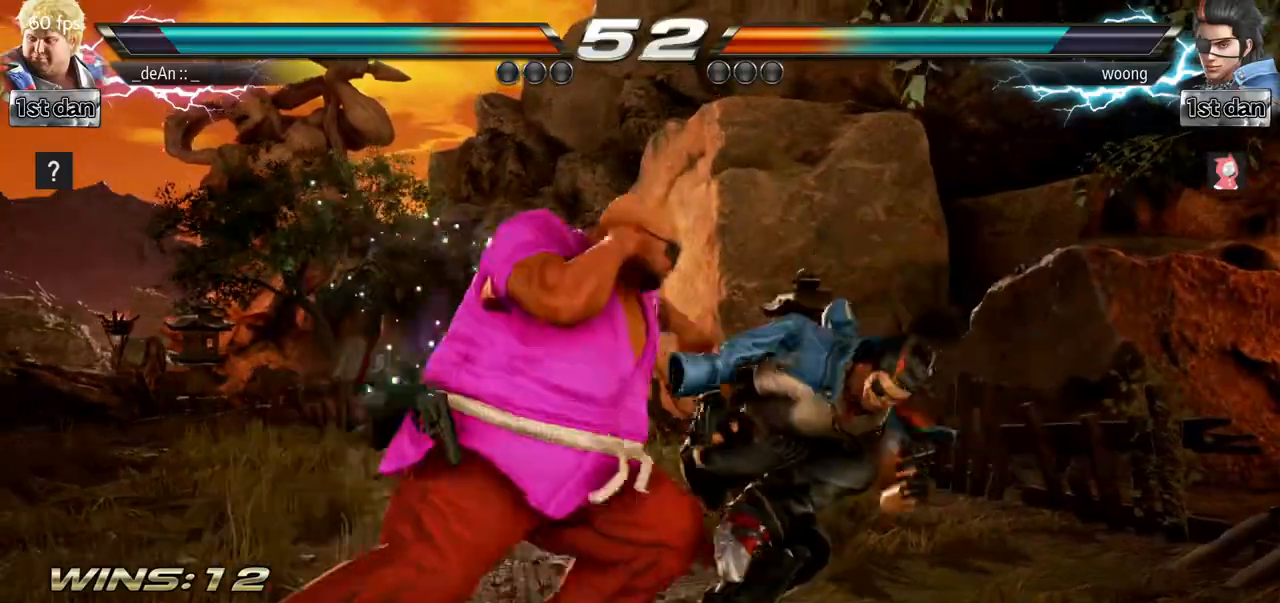
{"buttons": [], "left_stick": "left", "events": [[351, "left_stick", "left"]]}
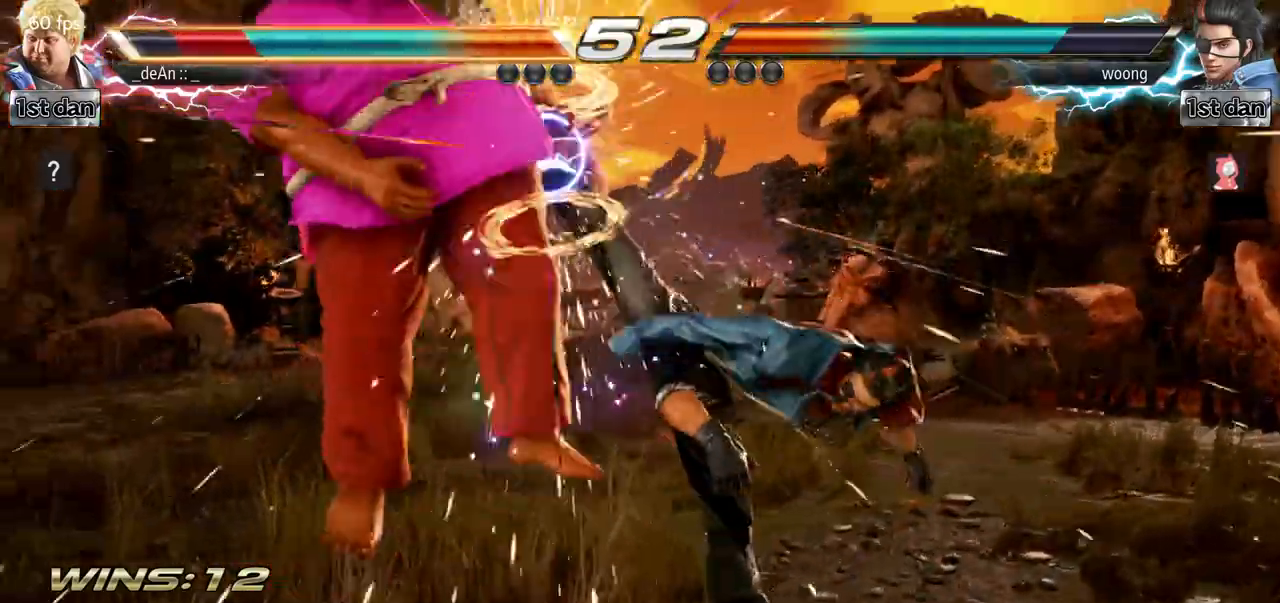
{"buttons": [], "left_stick": "left"}
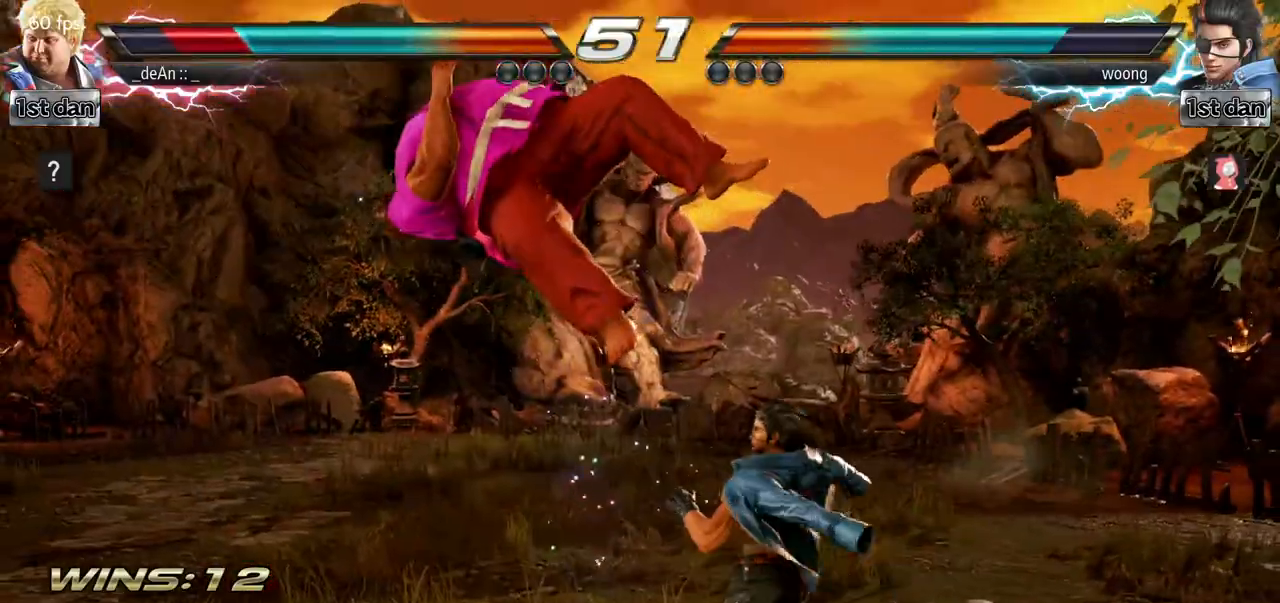
{"buttons": [], "left_stick": "left", "events": []}
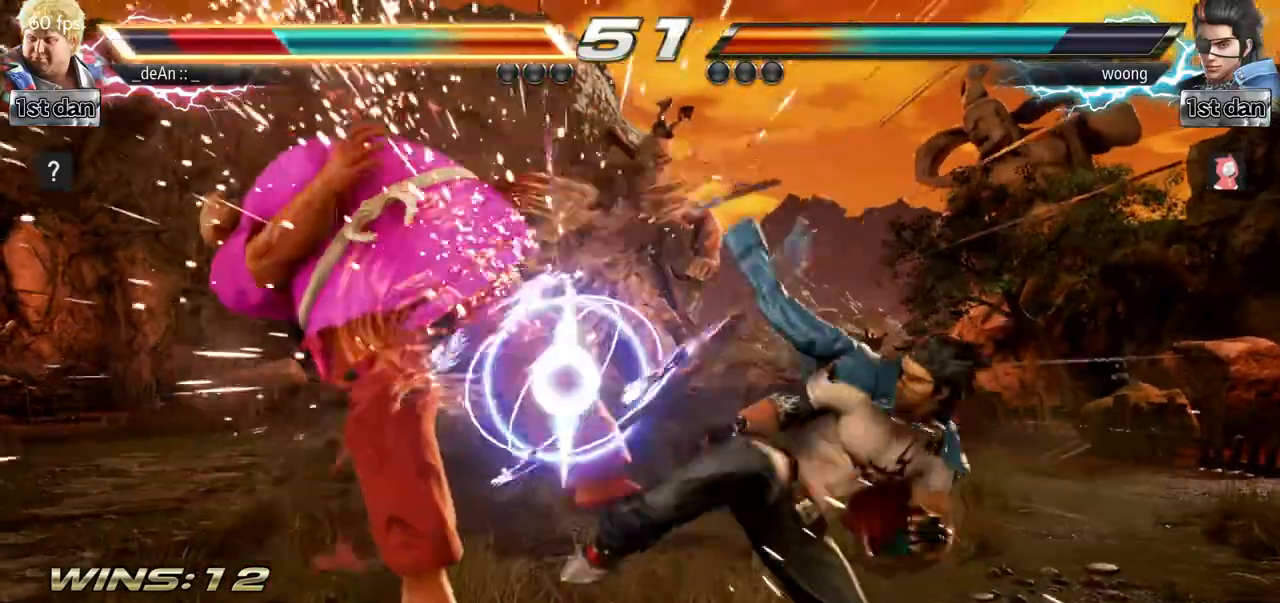
{"buttons": [], "left_stick": "left", "events": []}
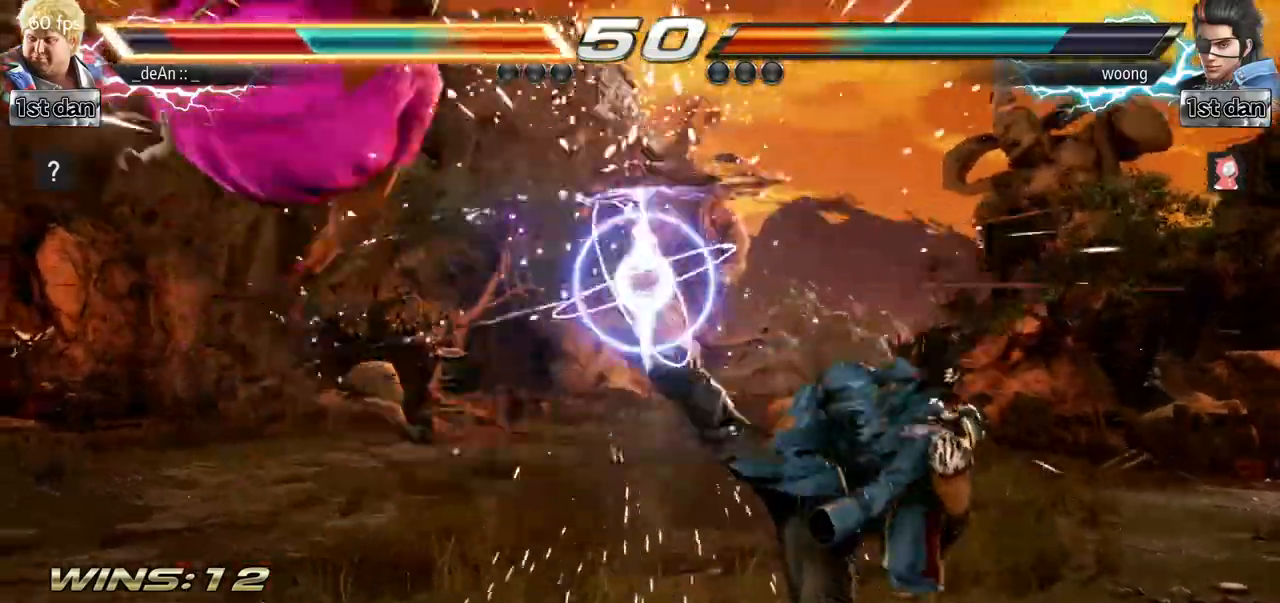
{"buttons": [], "left_stick": "left", "events": []}
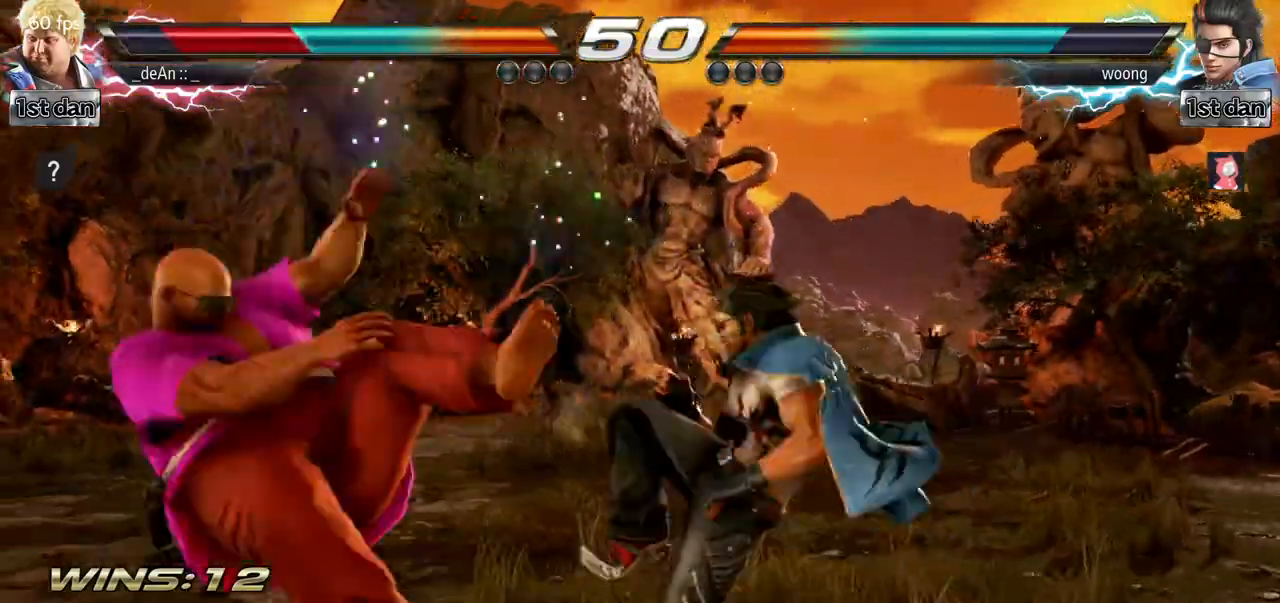
{"buttons": [], "left_stick": "left", "events": []}
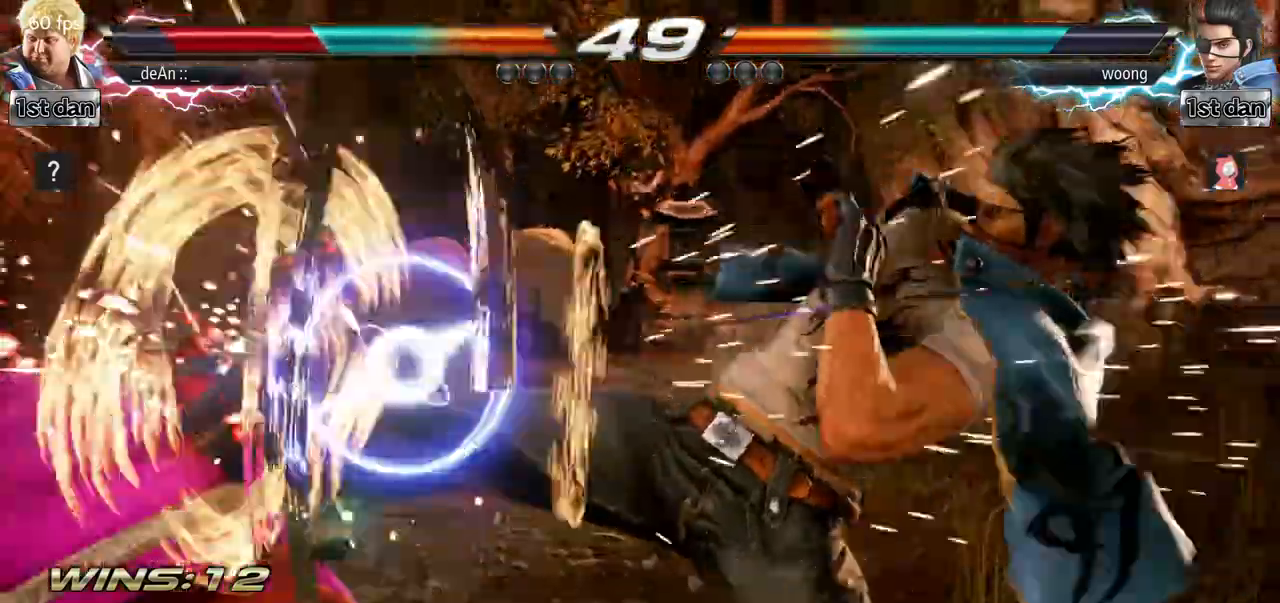
{"buttons": [], "left_stick": "left"}
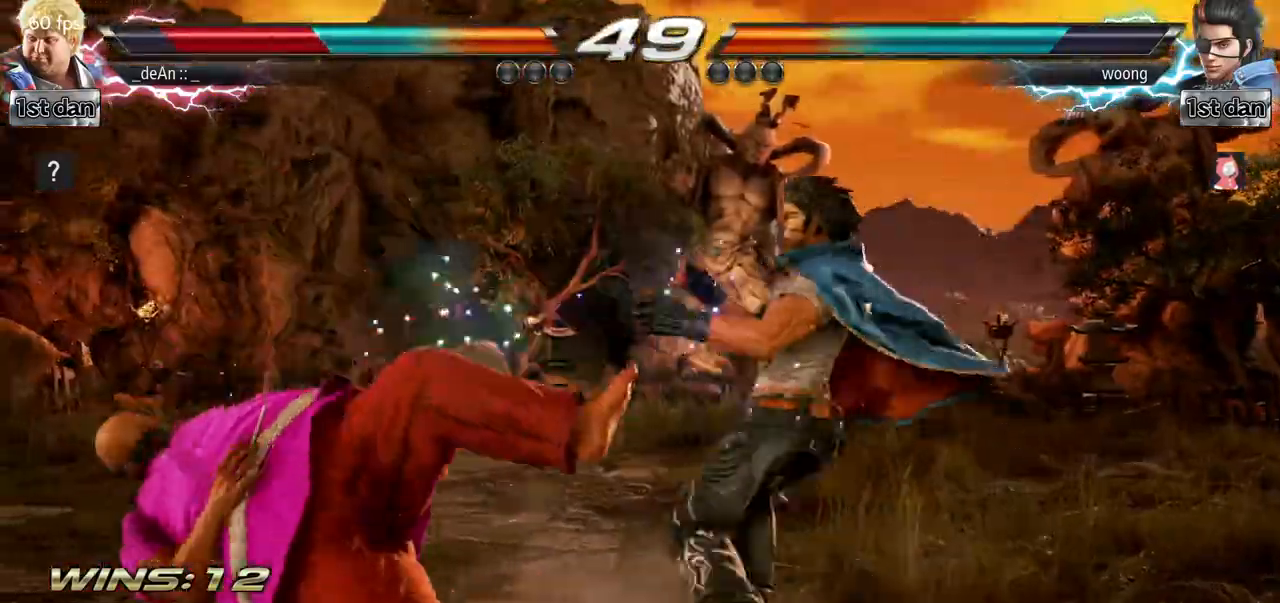
{"buttons": [], "left_stick": "left"}
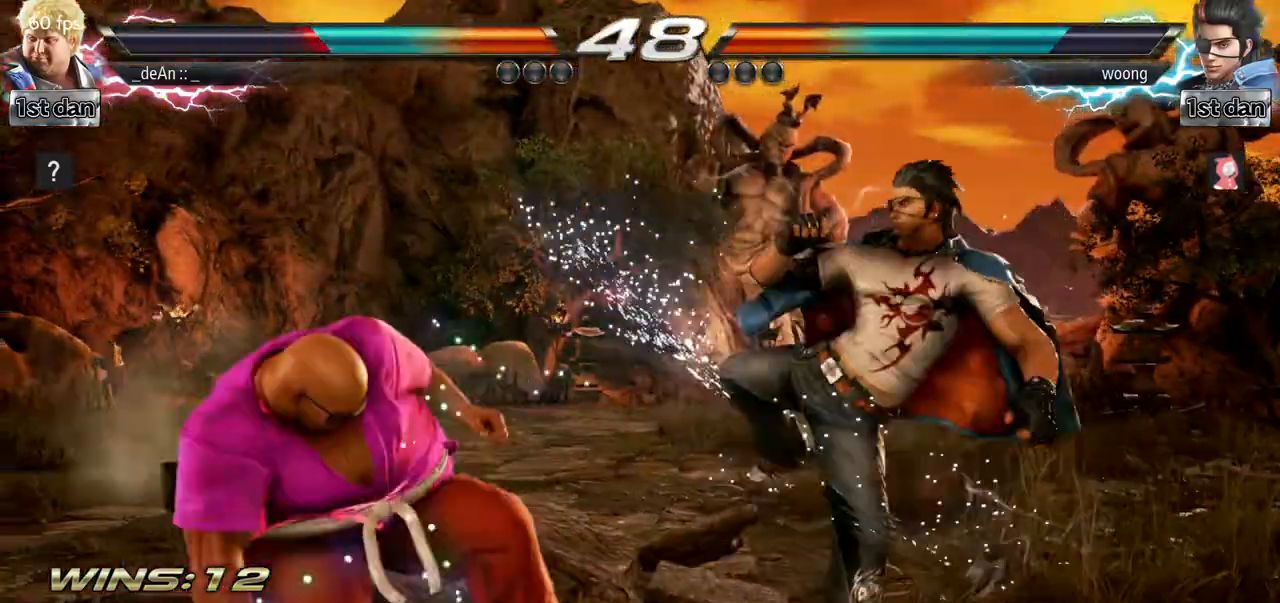
{"buttons": [], "left_stick": "center", "events": [[134, "TRIANGLE", "down"], [134, "left_stick", "center"], [267, "TRIANGLE", "up"]]}
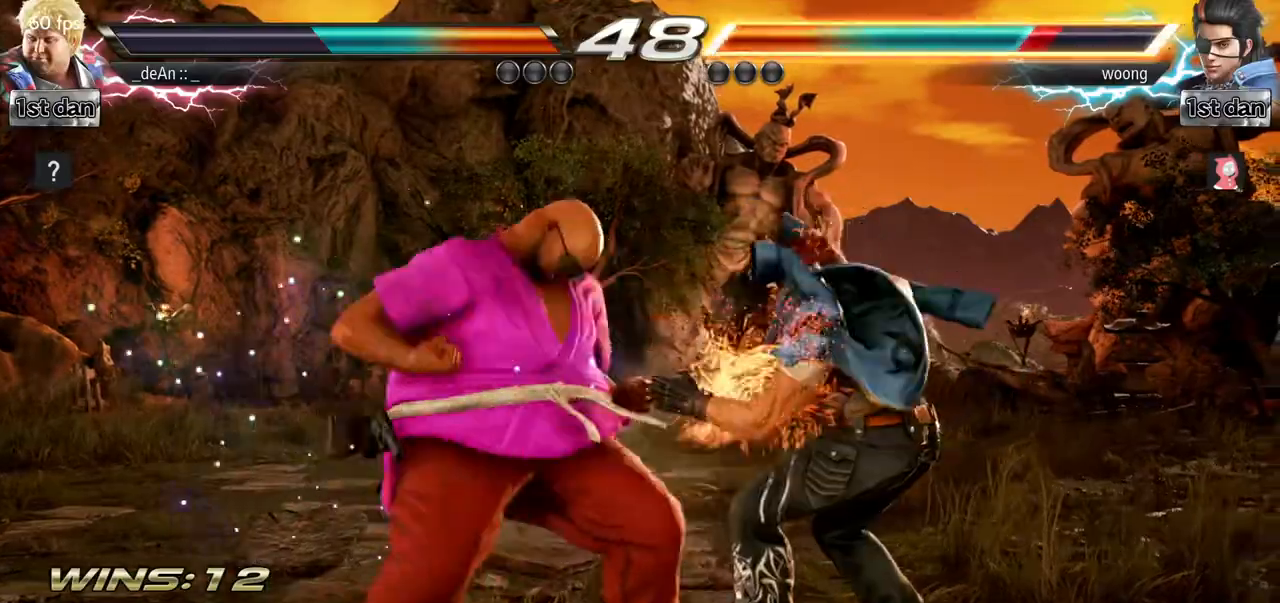
{"buttons": [], "left_stick": "center", "events": [[33, "left_stick", "left"], [83, "TRIANGLE", "down"], [150, "TRIANGLE", "up"], [350, "left_stick", "center"]]}